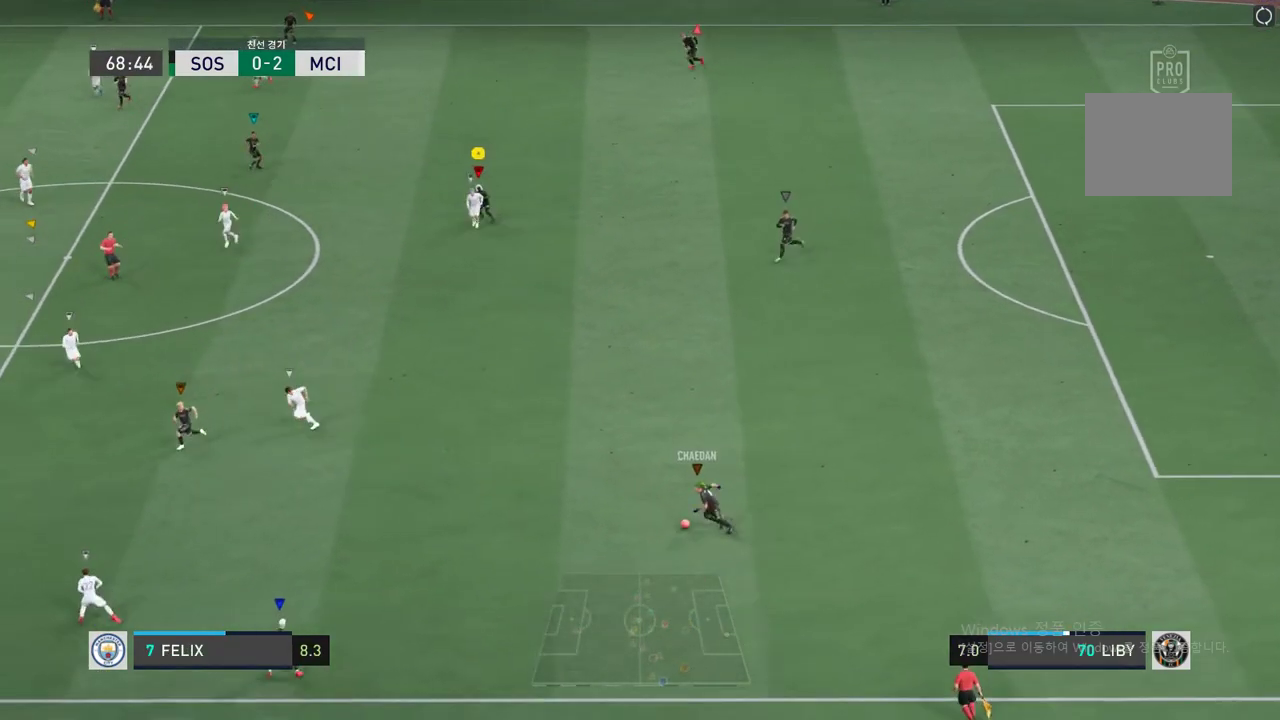
Gameplay with a controller (Xbox layout); each line is a JSON object with the inputs held at the frame after it. "events" lists button and stick changes between this image and that frame as [ms after this image, input, new state], when the widget could be followed in between. Not read: L3 R3 right_stick.
{"buttons": [], "left_stick": "down-left", "events": [[419, "R2", "up"]]}
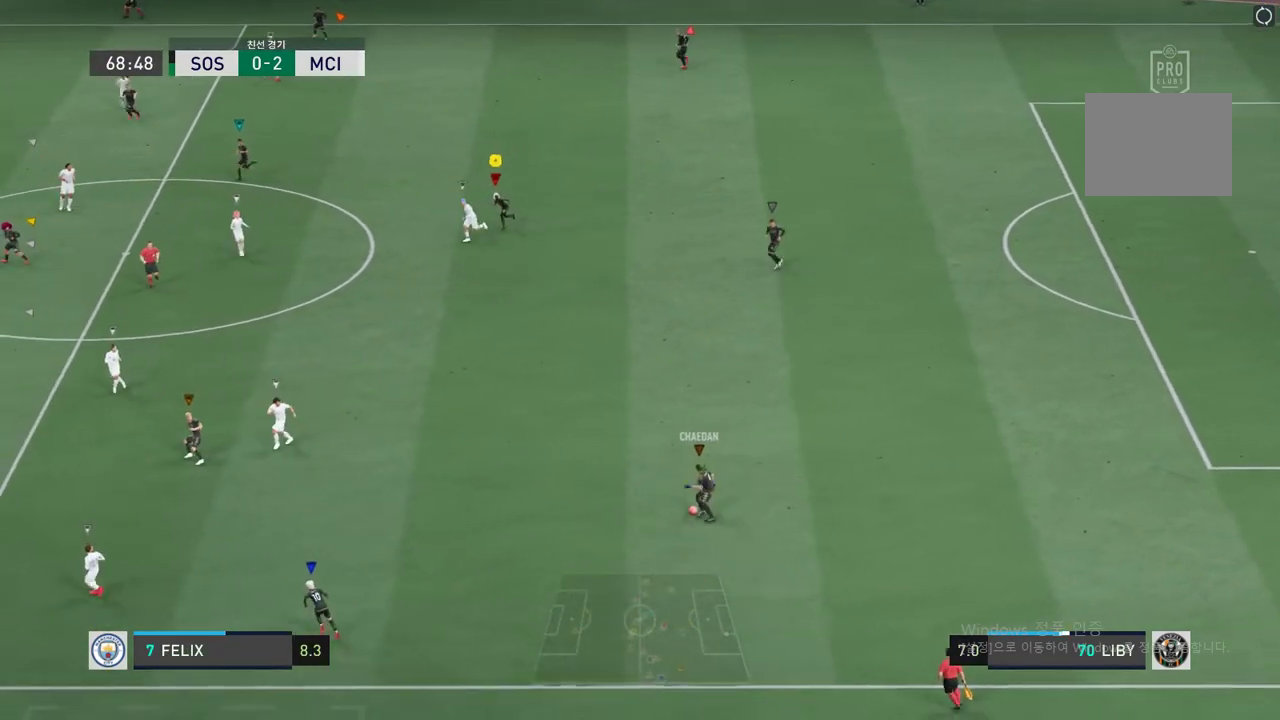
{"buttons": [], "left_stick": "down", "events": [[34, "left_stick", "down"]]}
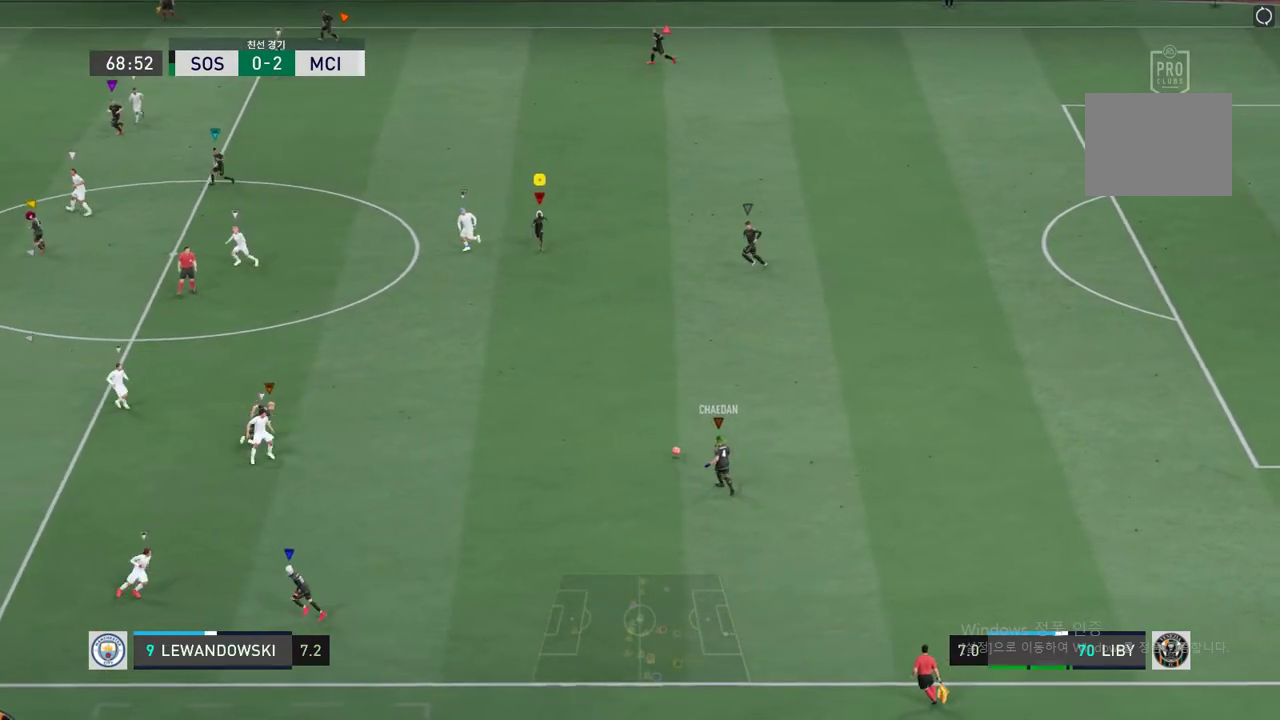
{"buttons": ["R2"], "left_stick": "left", "events": [[84, "left_stick", "down-left"], [218, "R2", "down"], [486, "left_stick", "left"]]}
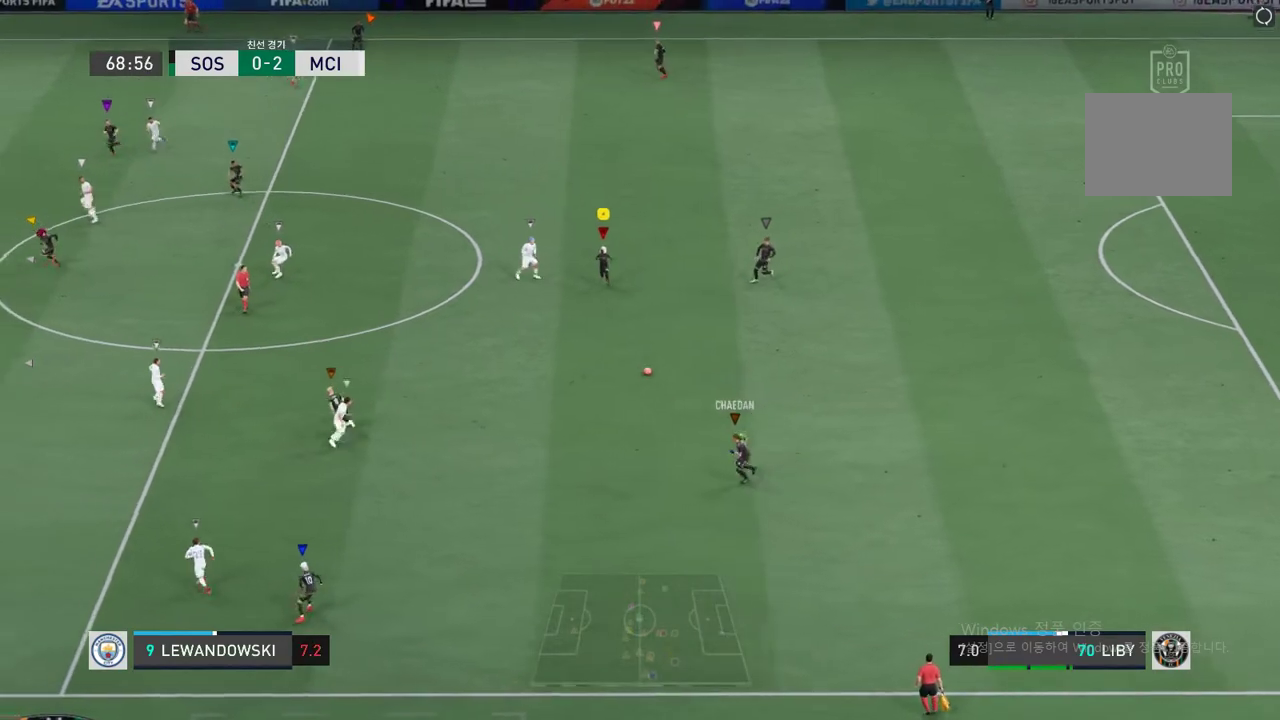
{"buttons": [], "left_stick": "up-right", "events": [[100, "R2", "up"], [318, "left_stick", "down-right"], [385, "left_stick", "up-right"]]}
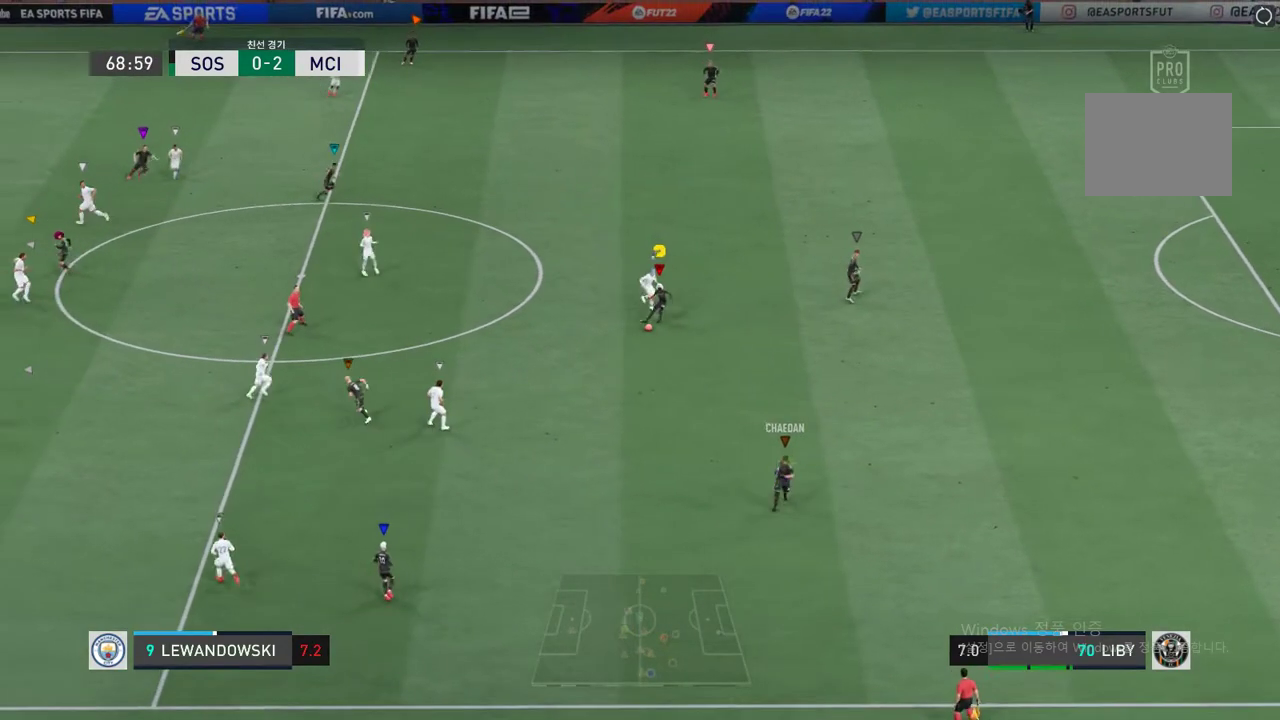
{"buttons": [], "left_stick": "down", "events": [[33, "left_stick", "right"], [469, "left_stick", "down"]]}
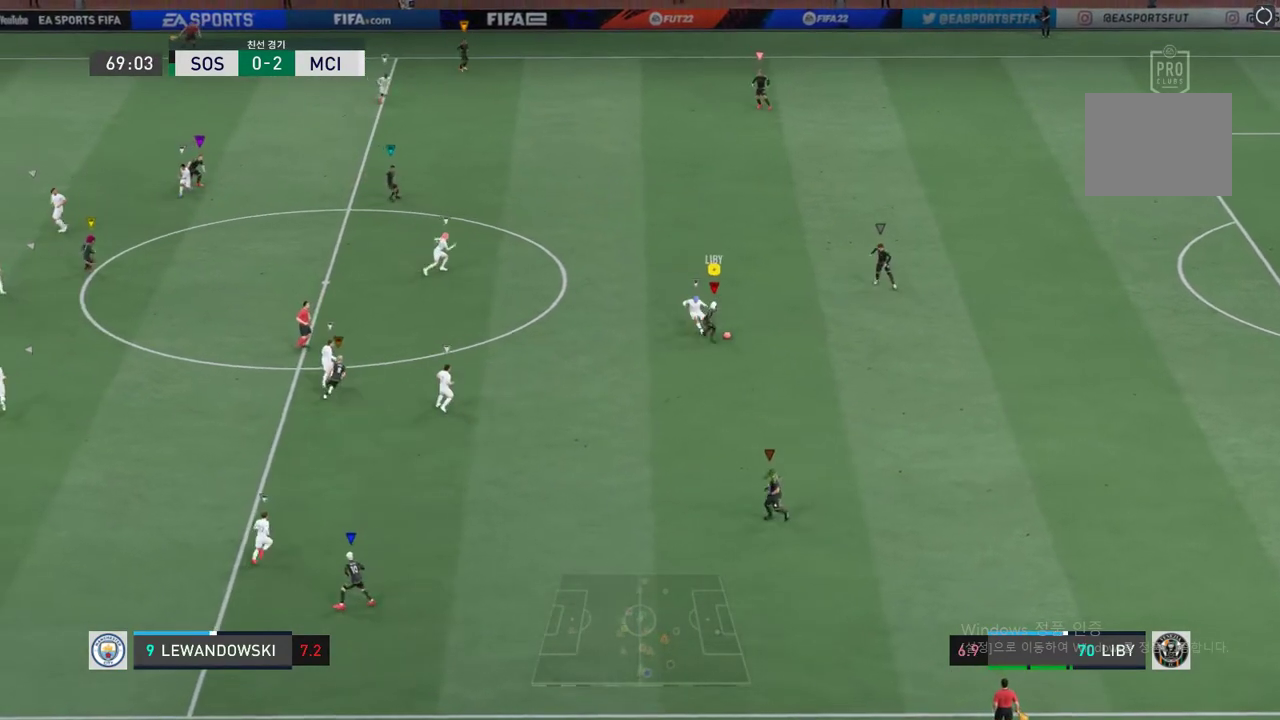
{"buttons": ["R2"], "left_stick": "down", "events": [[118, "left_stick", "down-left"], [151, "R2", "down"], [469, "left_stick", "down"]]}
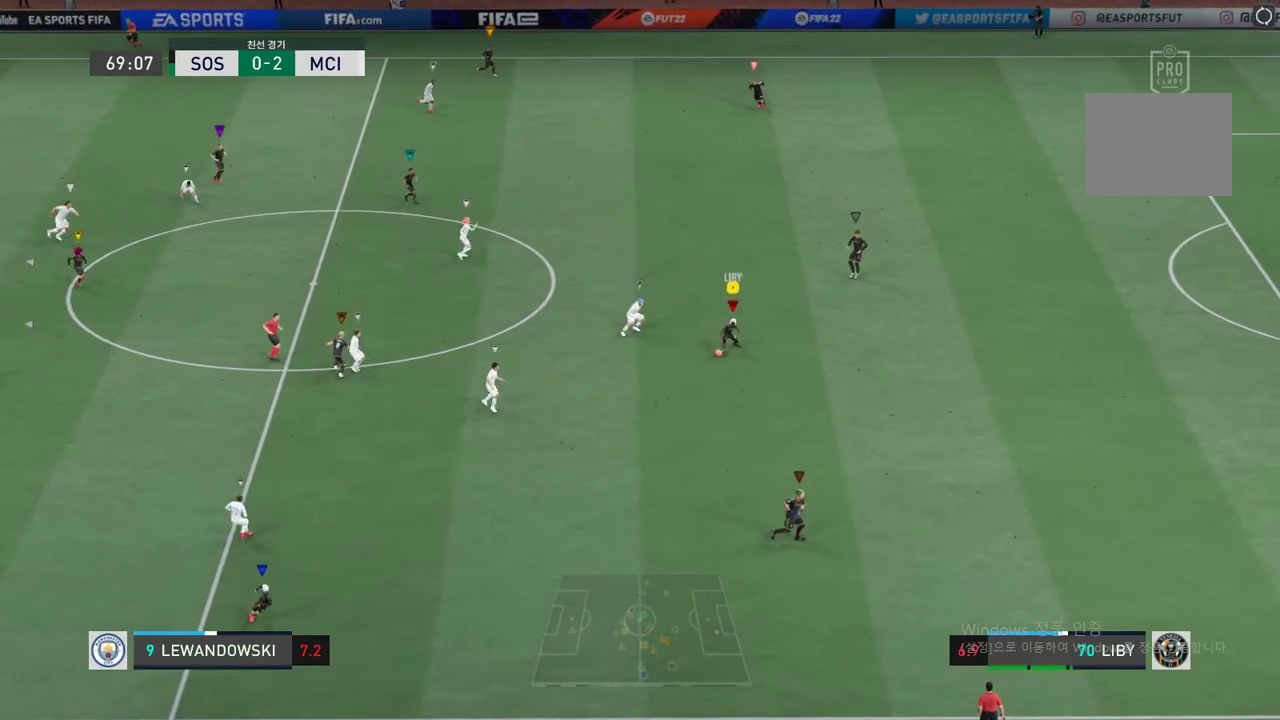
{"buttons": [], "left_stick": "down", "events": [[33, "R2", "up"]]}
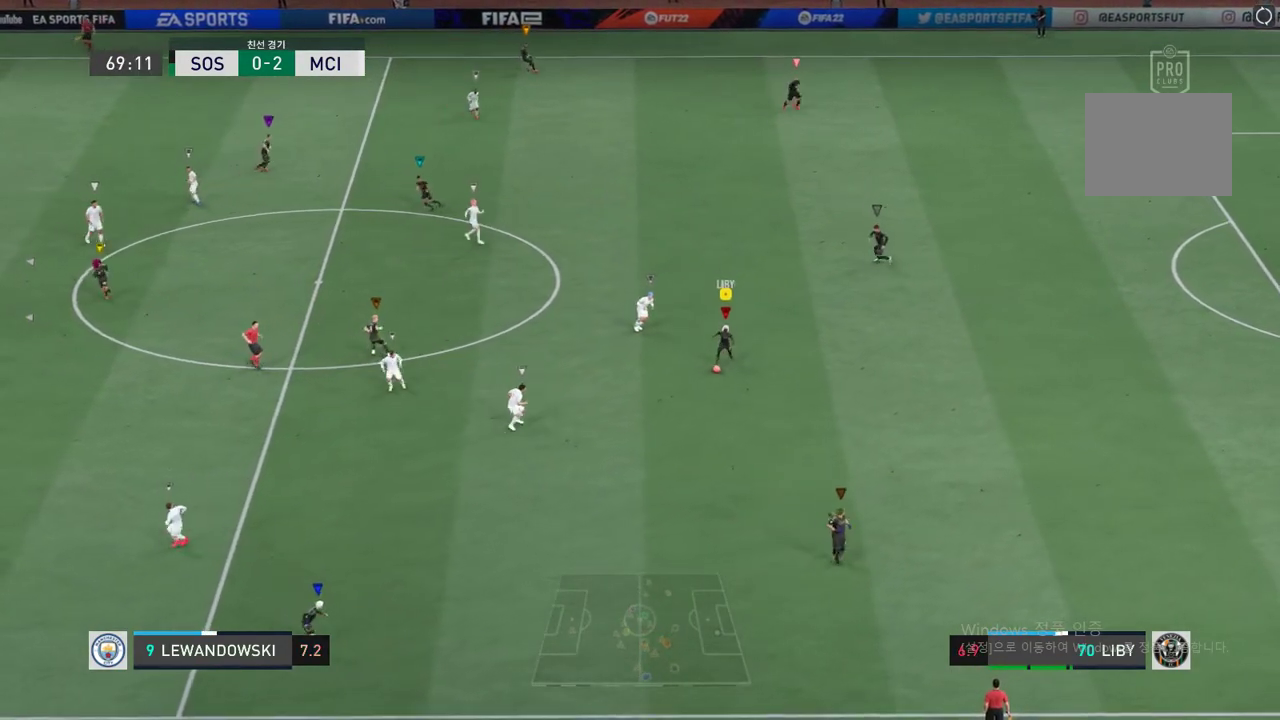
{"buttons": [], "left_stick": "left", "events": [[285, "left_stick", "left"]]}
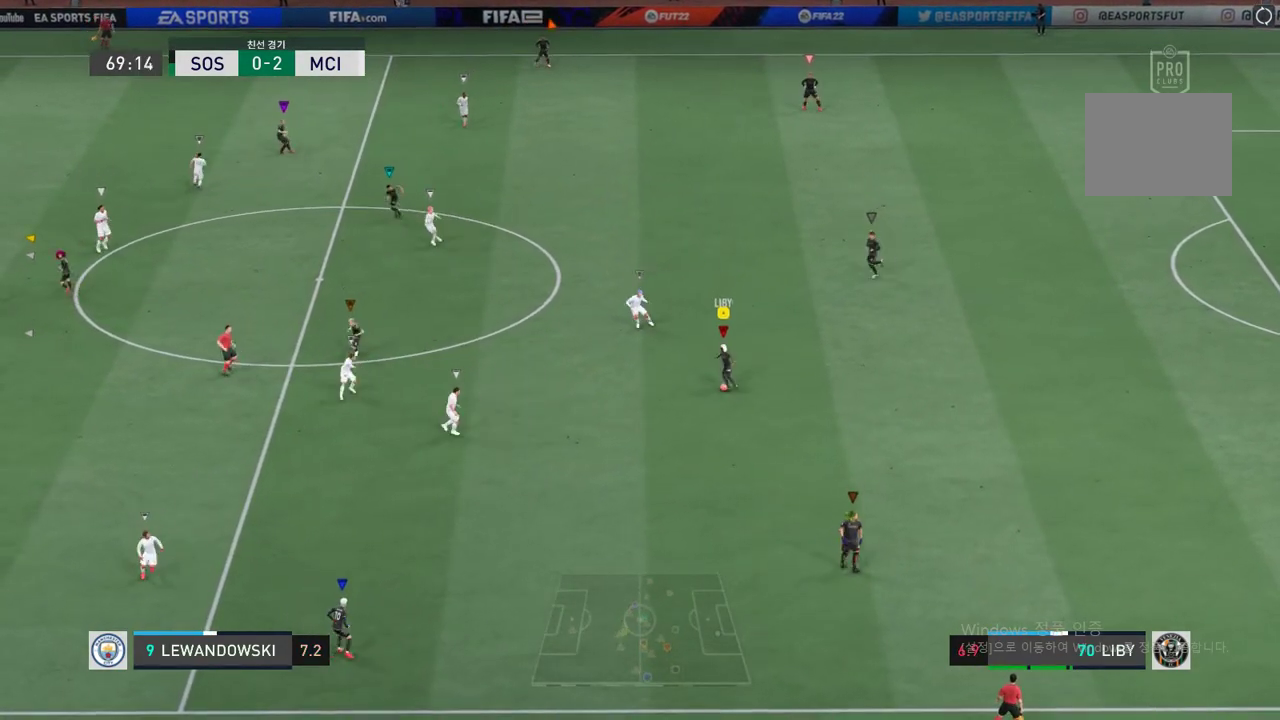
{"buttons": [], "left_stick": "left", "events": []}
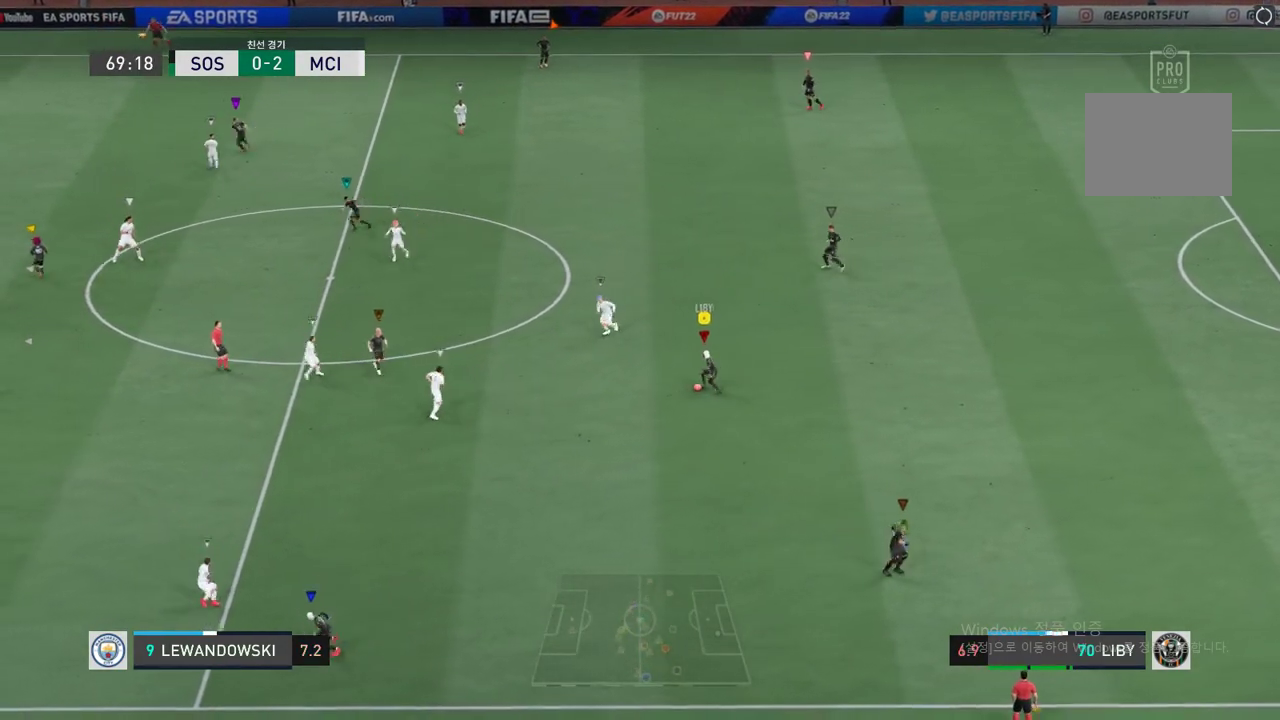
{"buttons": [], "left_stick": "down", "events": [[218, "left_stick", "down-left"], [435, "left_stick", "down"]]}
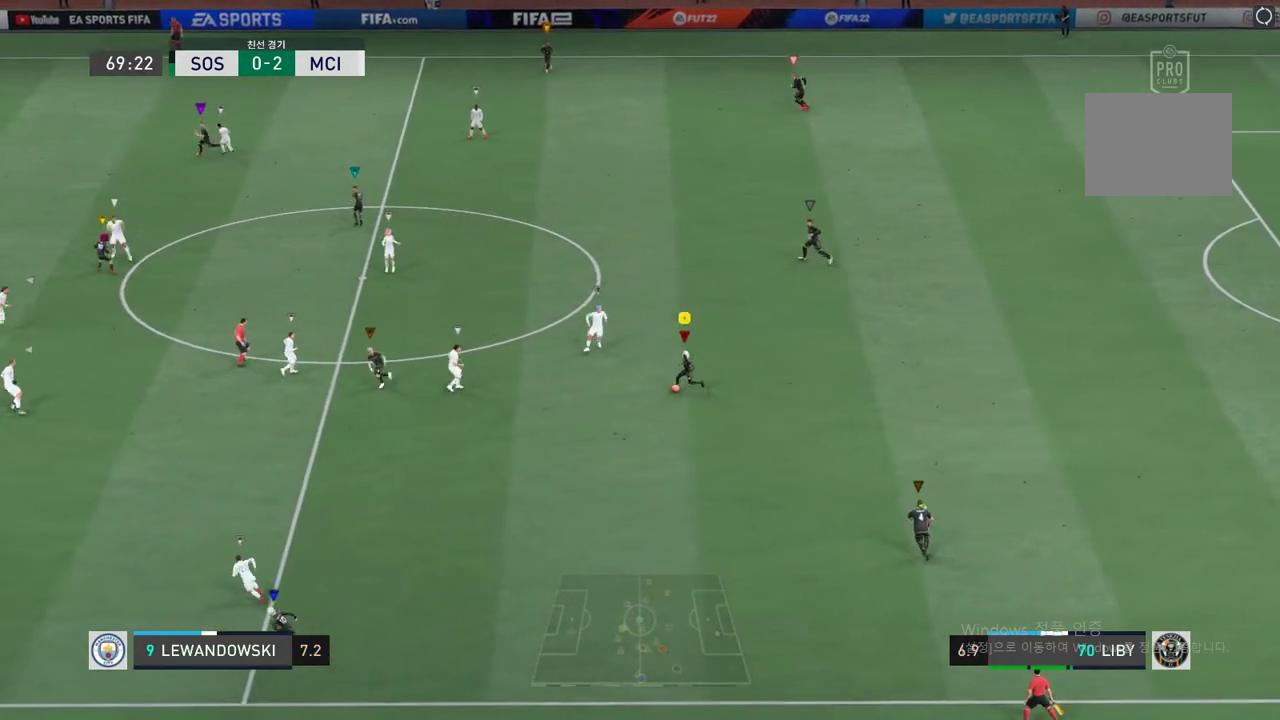
{"buttons": [], "left_stick": "down-left", "events": [[100, "A", "down"], [167, "left_stick", "down-right"], [234, "A", "up"], [301, "left_stick", "down"], [452, "left_stick", "down-left"]]}
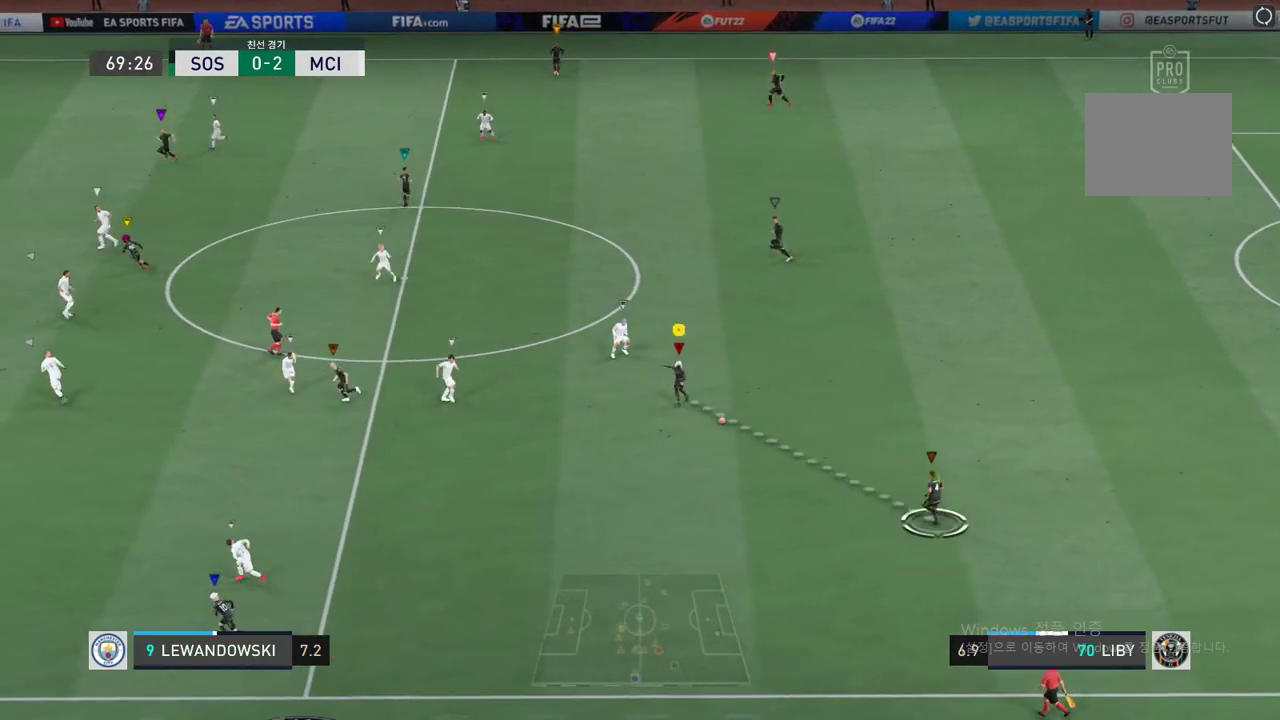
{"buttons": ["R2"], "left_stick": "left", "events": [[285, "left_stick", "left"], [385, "R2", "down"]]}
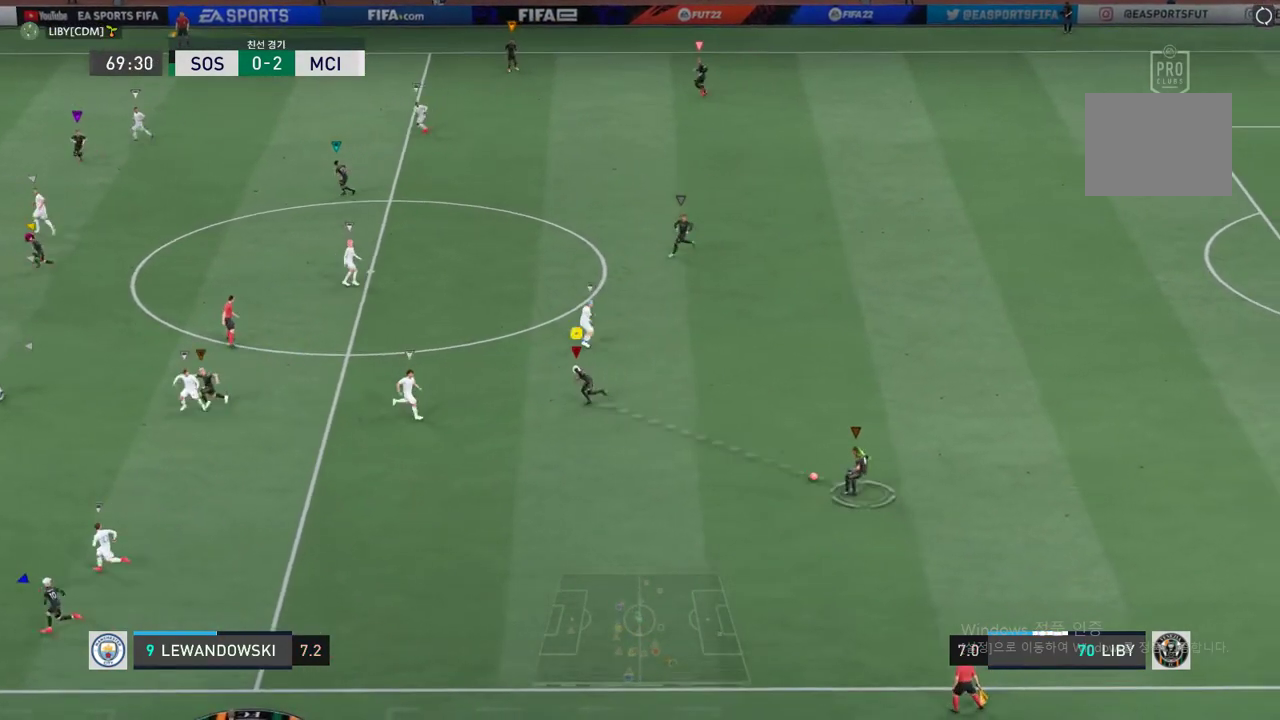
{"buttons": [], "left_stick": "up-left", "events": [[218, "left_stick", "up-left"], [402, "R2", "up"]]}
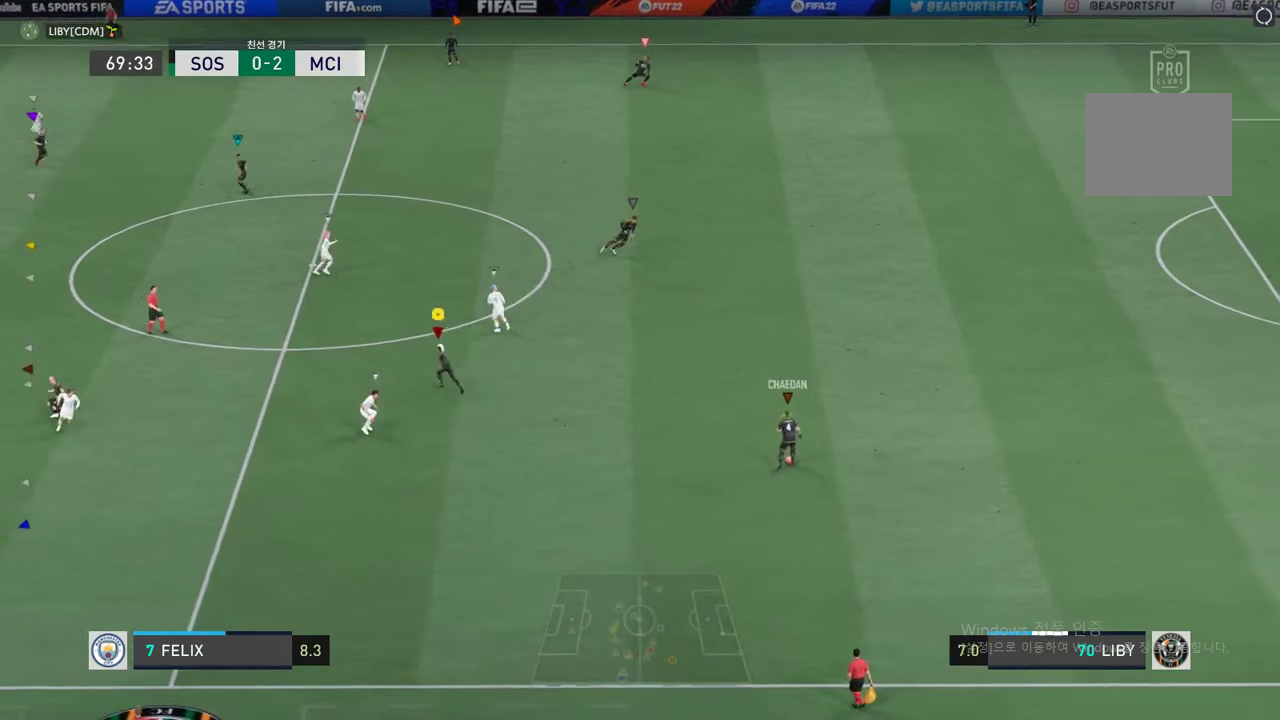
{"buttons": [], "left_stick": "up-left", "events": []}
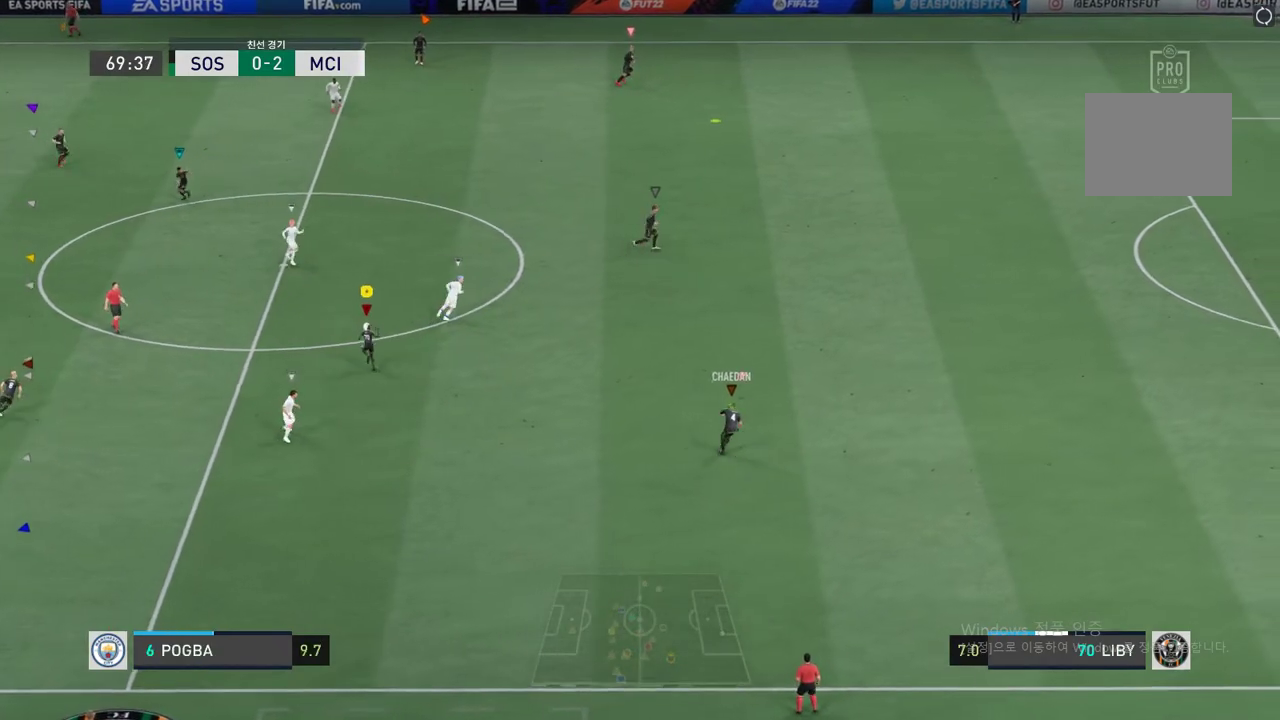
{"buttons": [], "left_stick": "up-left", "events": []}
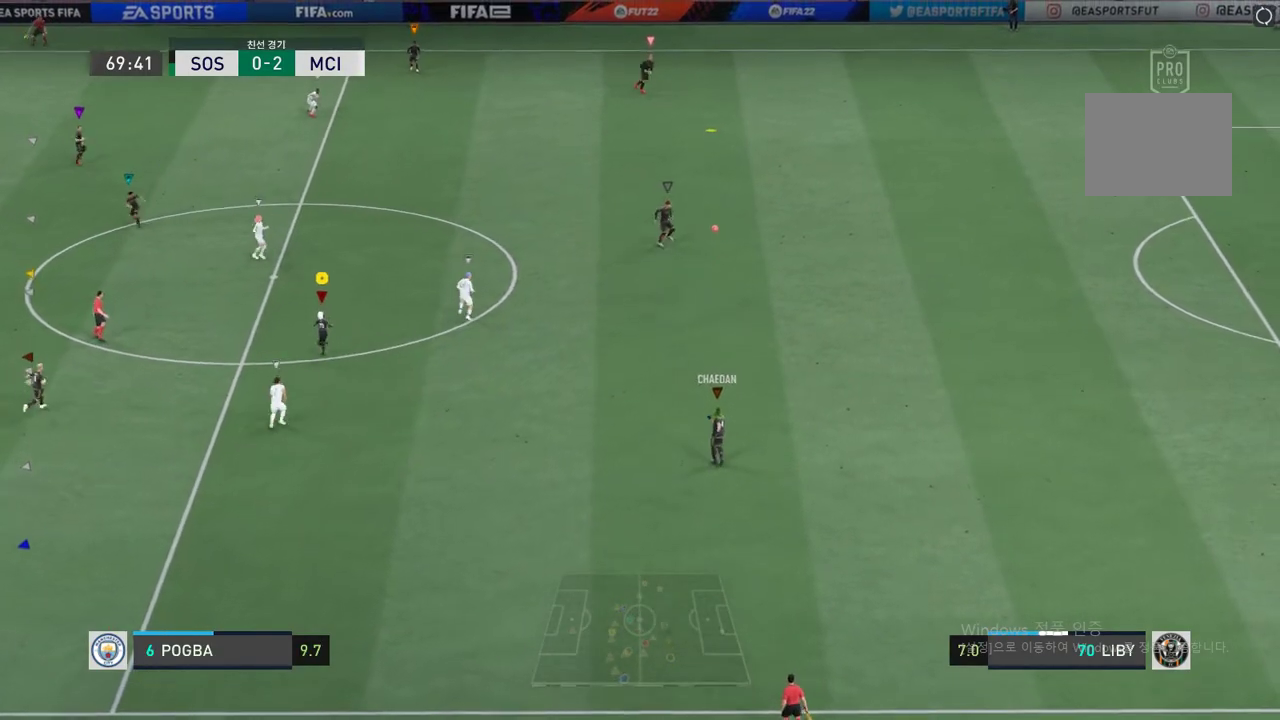
{"buttons": [], "left_stick": "up", "events": [[402, "left_stick", "up"]]}
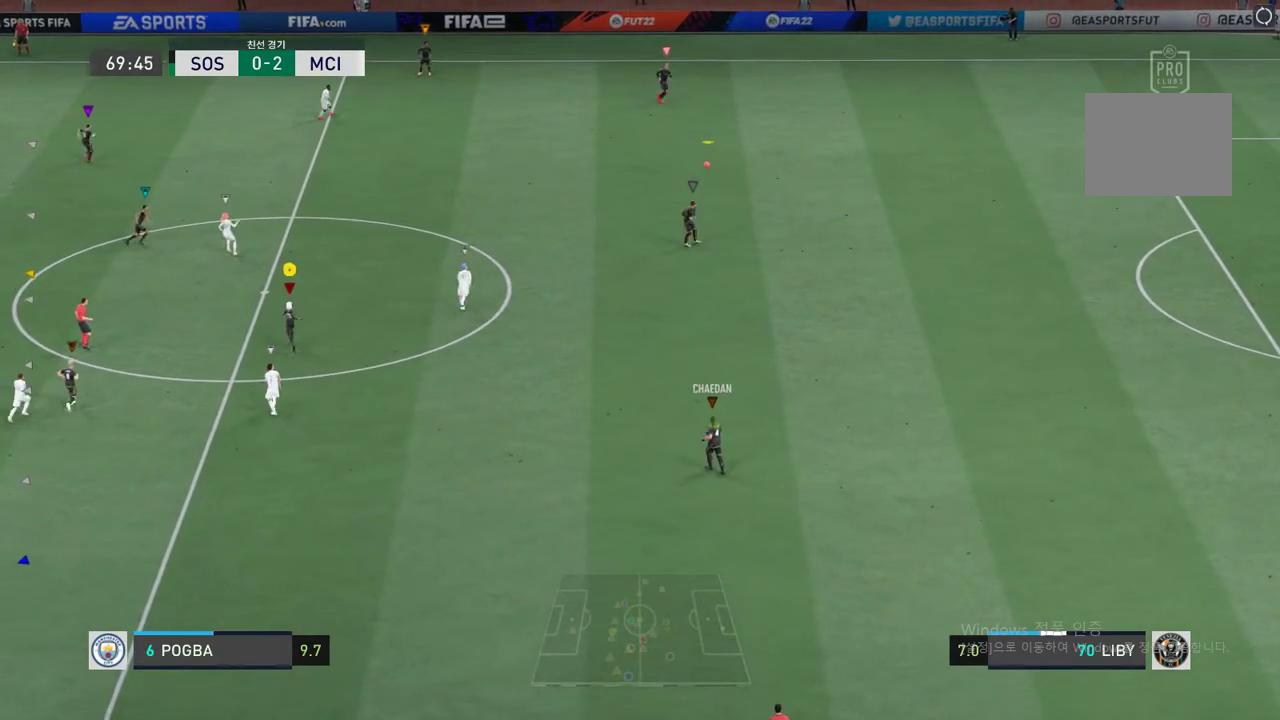
{"buttons": [], "left_stick": "up", "events": []}
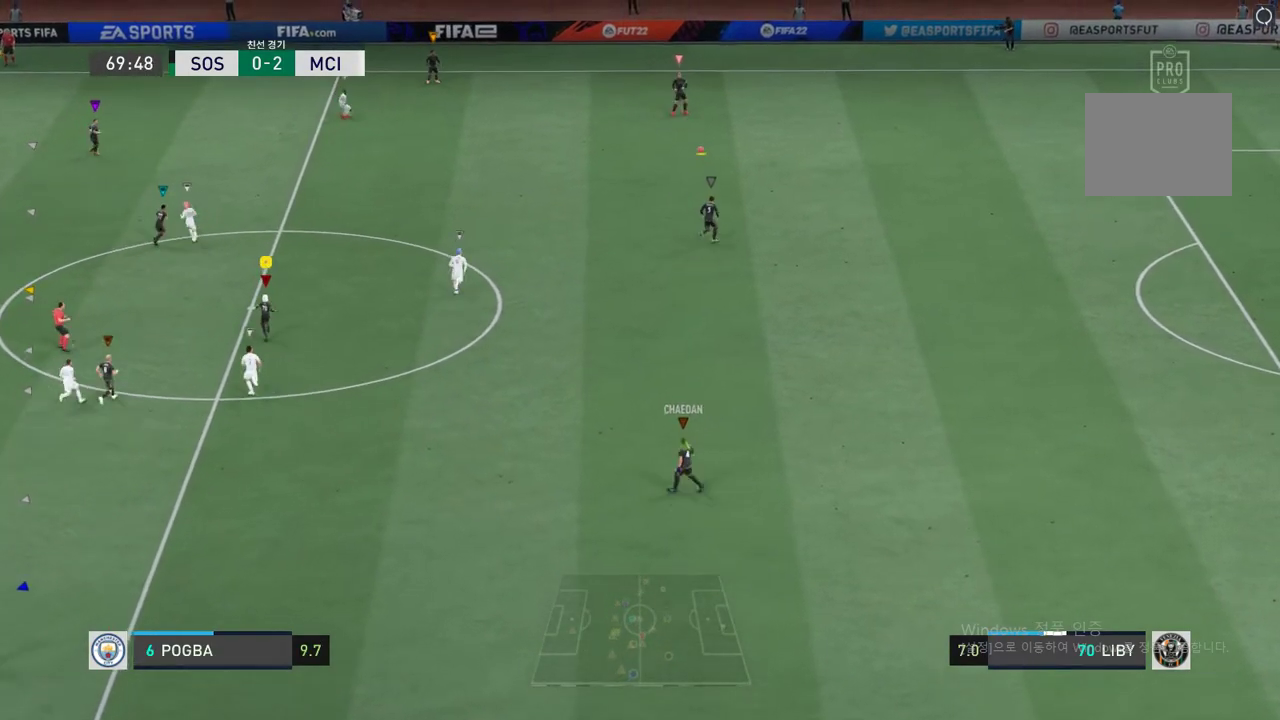
{"buttons": [], "left_stick": "up", "events": []}
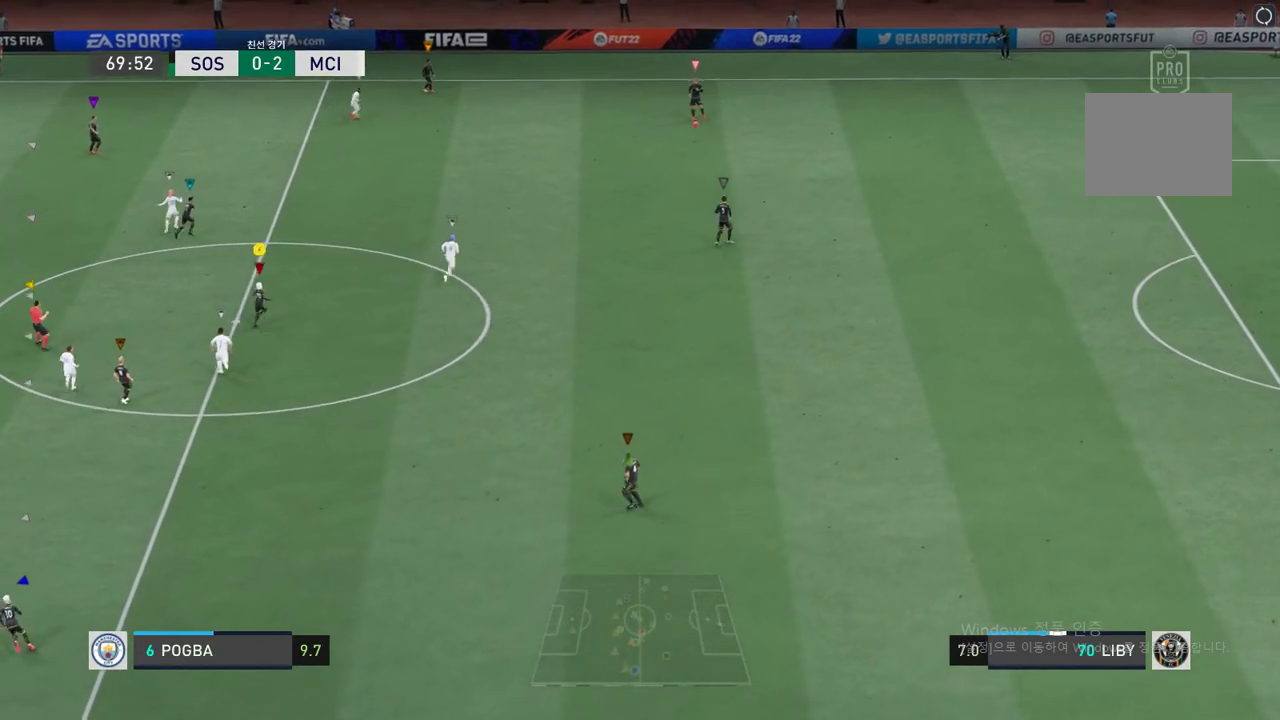
{"buttons": [], "left_stick": "right", "events": [[168, "left_stick", "up-right"], [452, "left_stick", "right"]]}
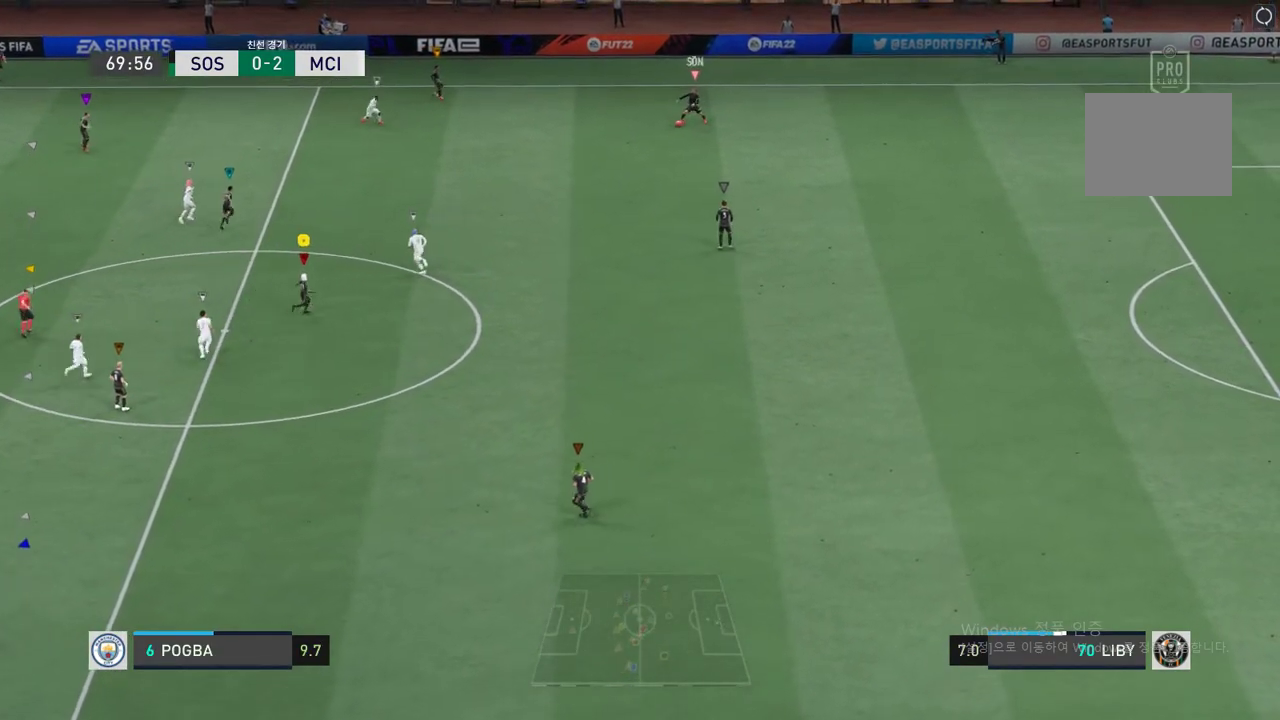
{"buttons": [], "left_stick": "up-right", "events": [[184, "left_stick", "up-right"]]}
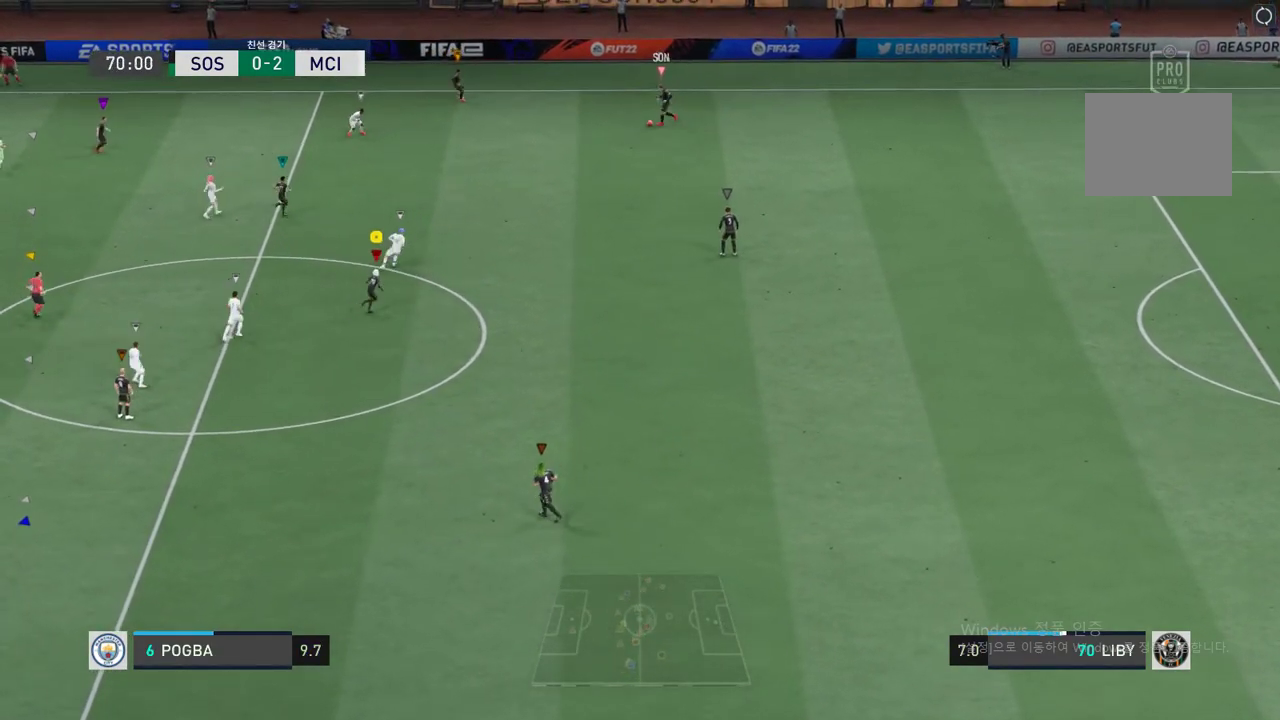
{"buttons": [], "left_stick": "up", "events": [[50, "left_stick", "up"]]}
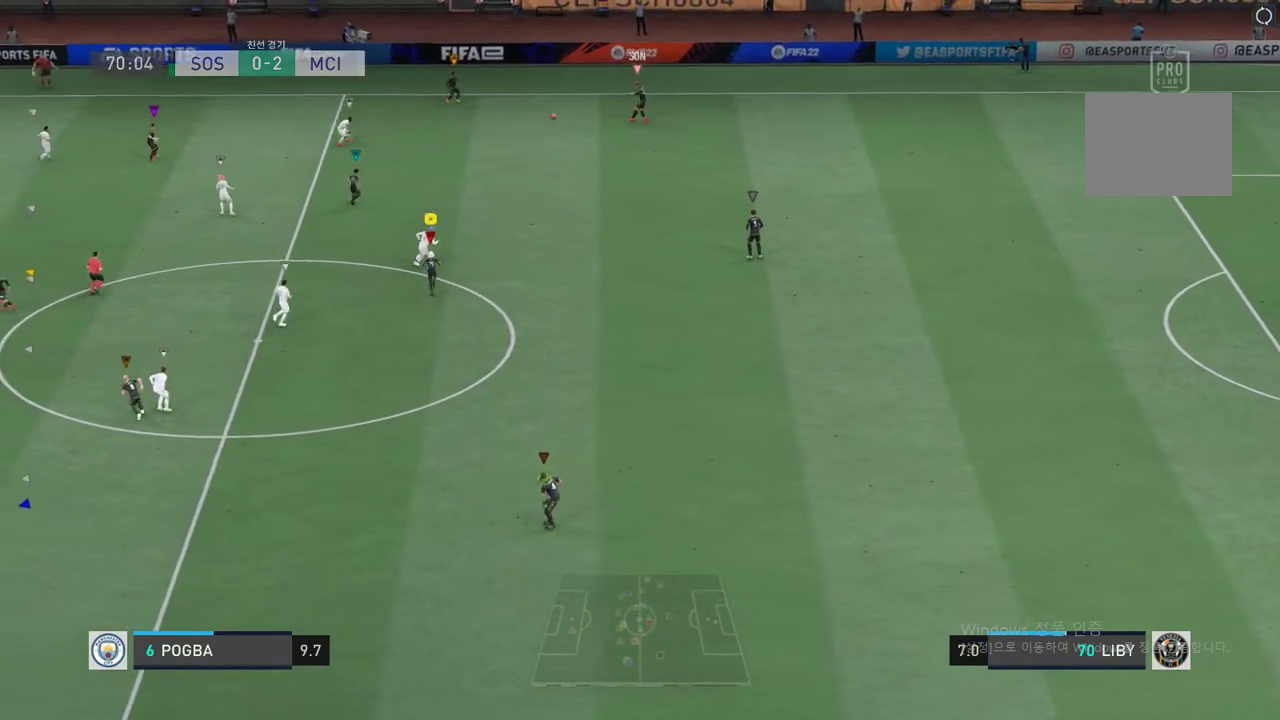
{"buttons": ["R2"], "left_stick": "up-left", "events": [[34, "left_stick", "center"], [201, "left_stick", "up-left"], [335, "R2", "down"]]}
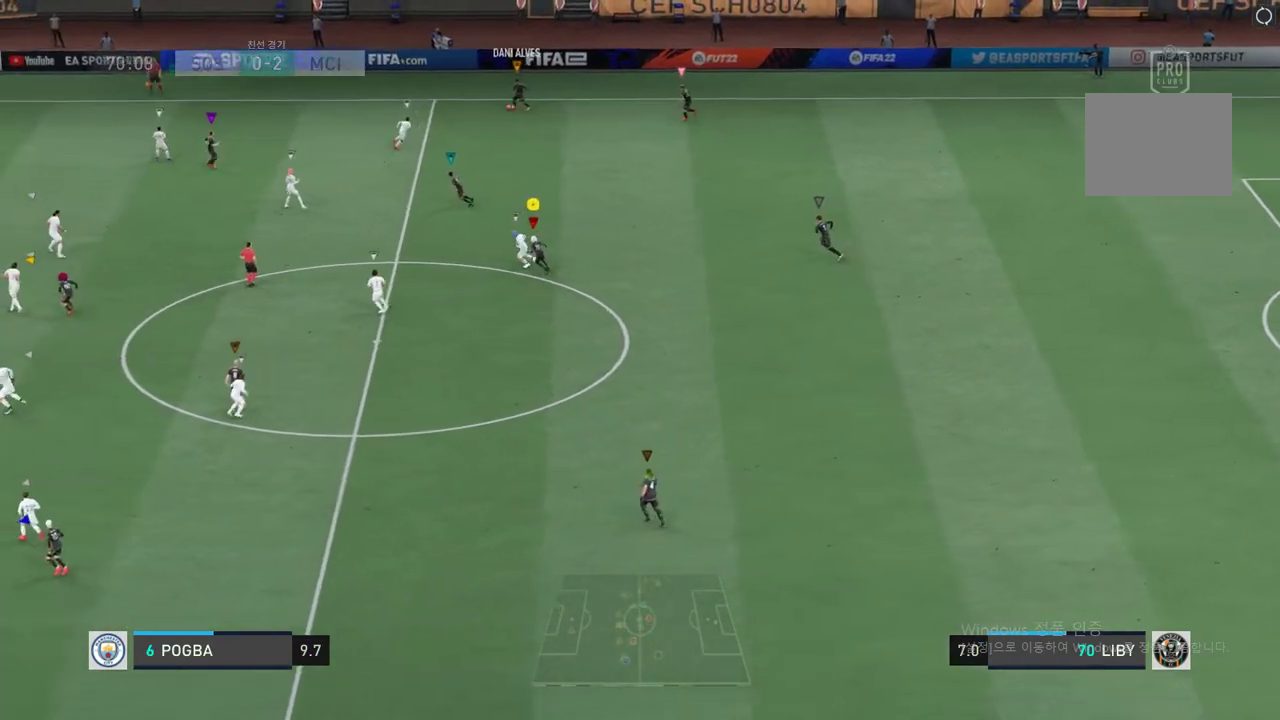
{"buttons": ["R2"], "left_stick": "up-left", "events": [[251, "left_stick", "left"], [452, "left_stick", "up-left"]]}
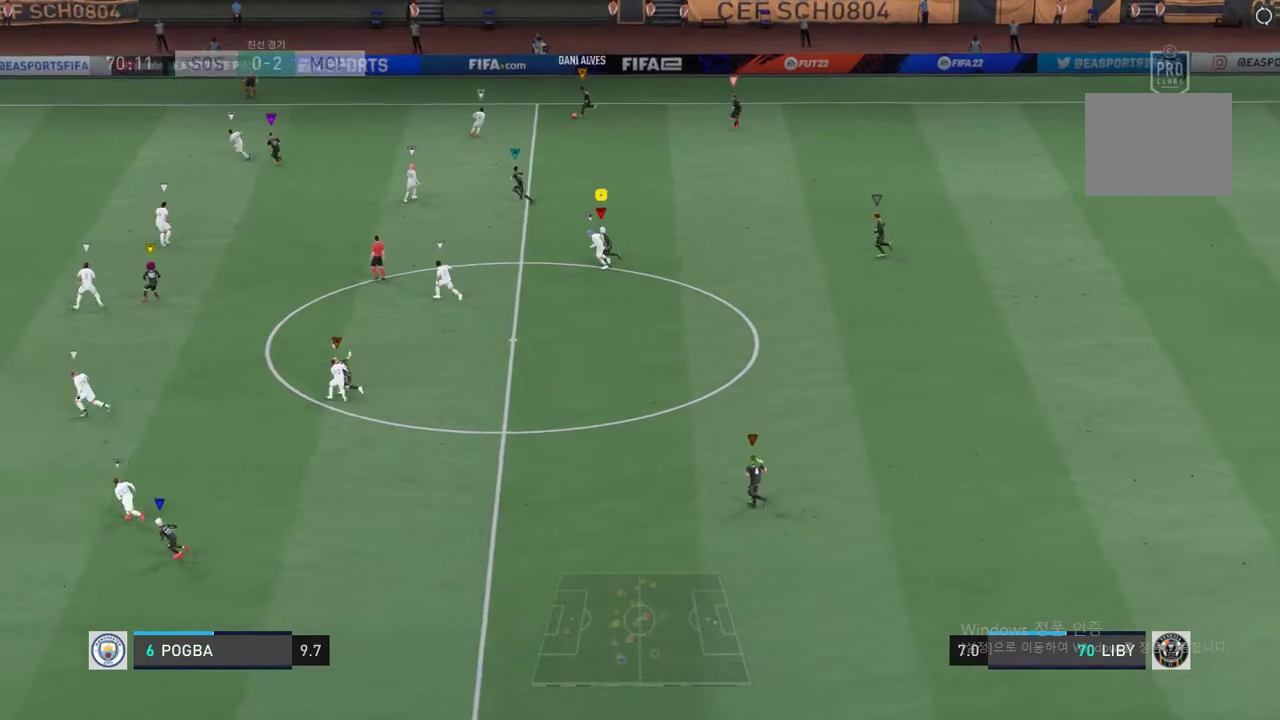
{"buttons": [], "left_stick": "up-left", "events": [[335, "R2", "up"]]}
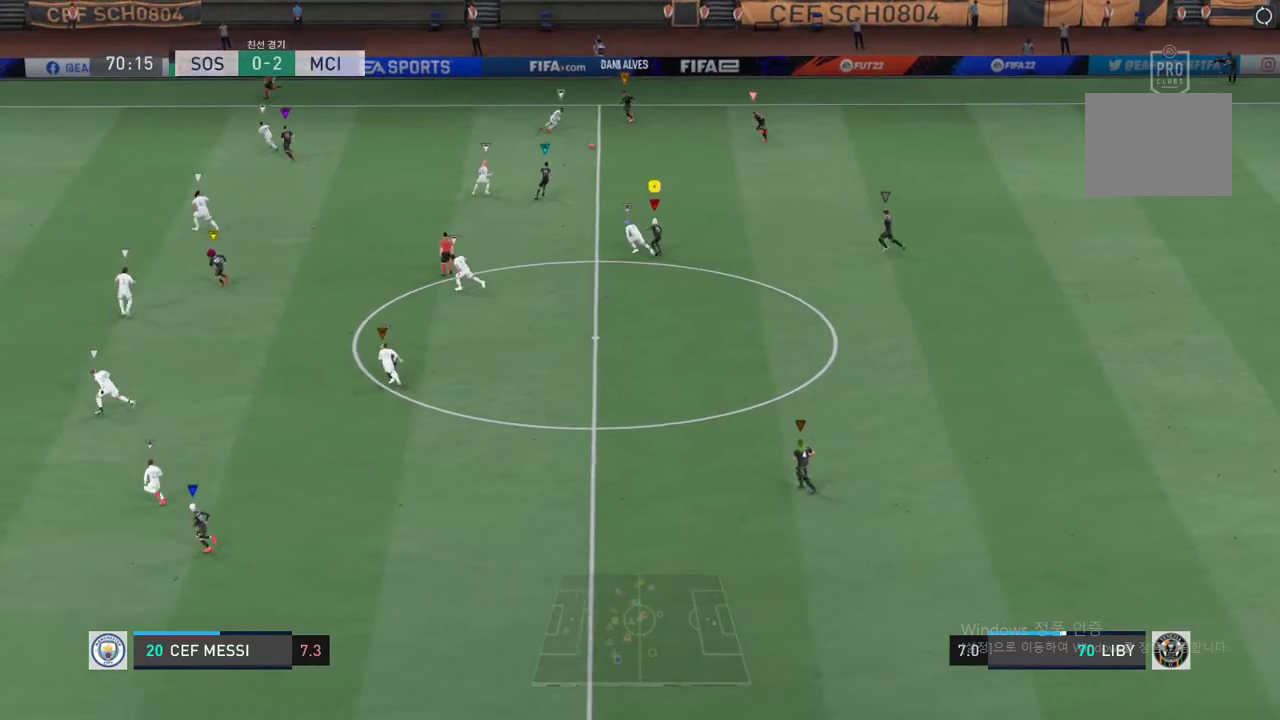
{"buttons": [], "left_stick": "up", "events": [[117, "left_stick", "center"], [352, "left_stick", "up"]]}
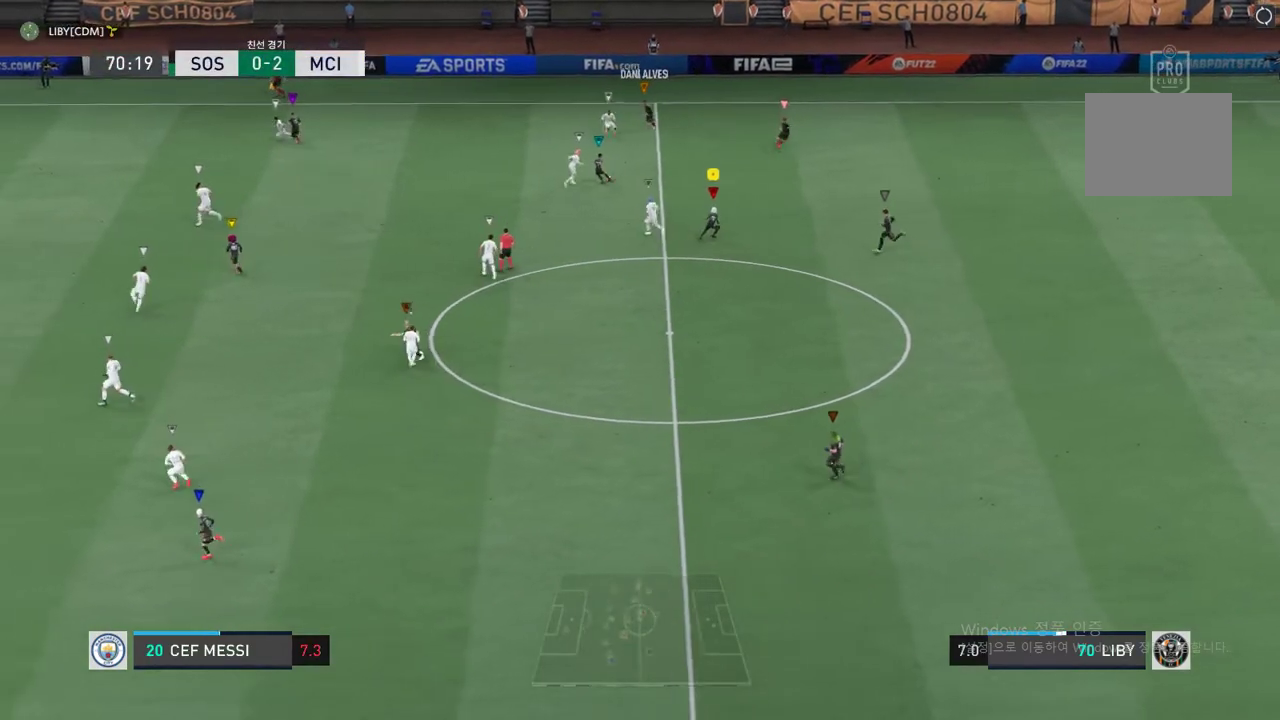
{"buttons": [], "left_stick": "up-left", "events": [[436, "left_stick", "up-left"]]}
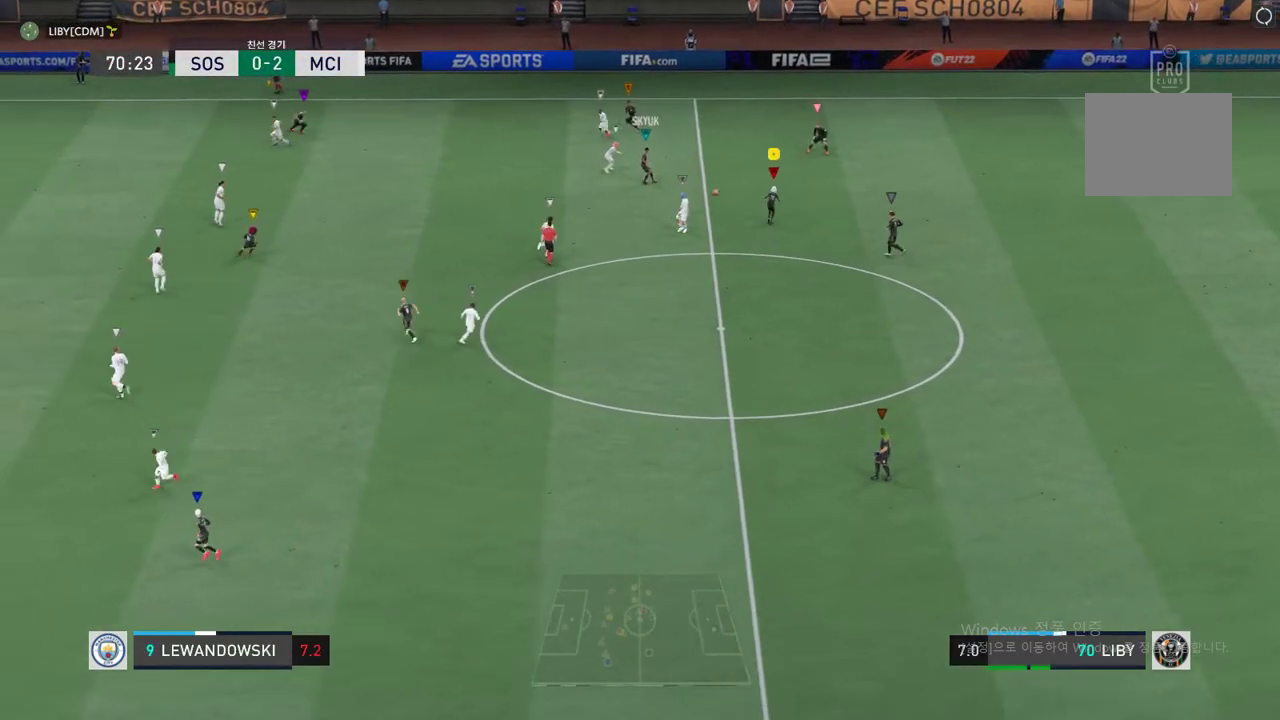
{"buttons": [], "left_stick": "right", "events": [[67, "left_stick", "down-left"], [134, "left_stick", "down"], [469, "left_stick", "right"]]}
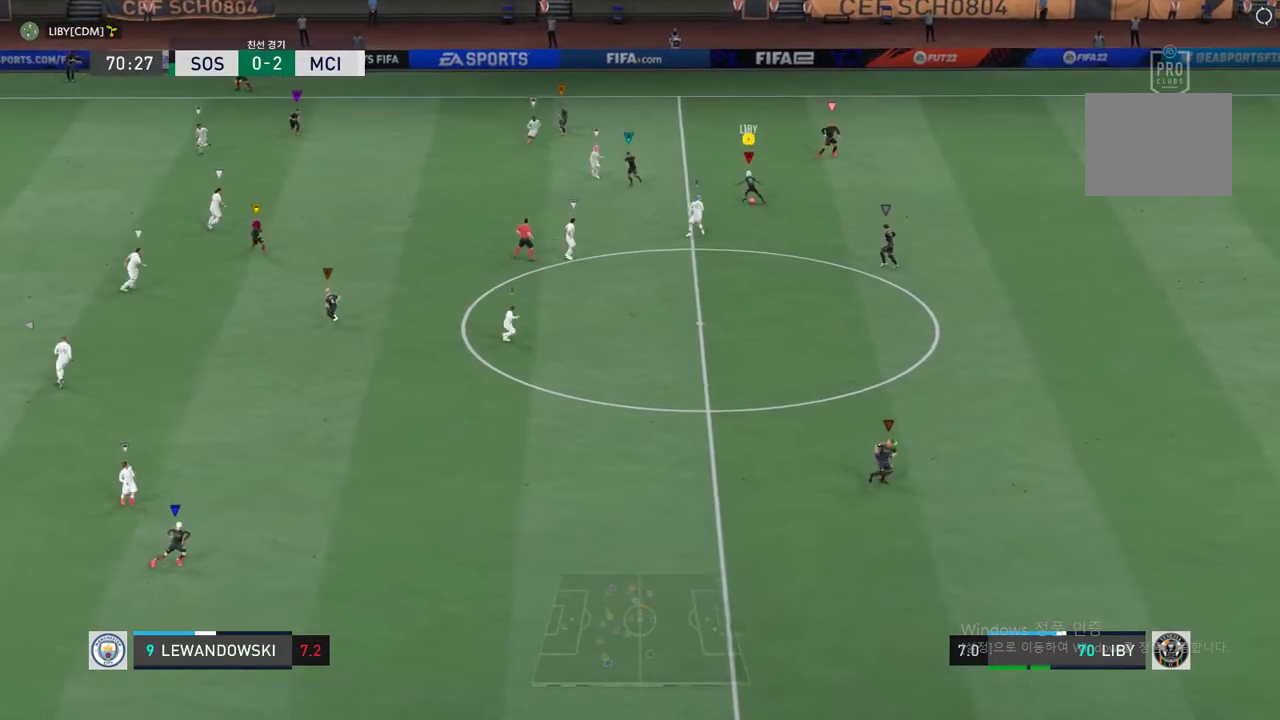
{"buttons": [], "left_stick": "up-left", "events": [[34, "left_stick", "up"], [251, "left_stick", "up-left"]]}